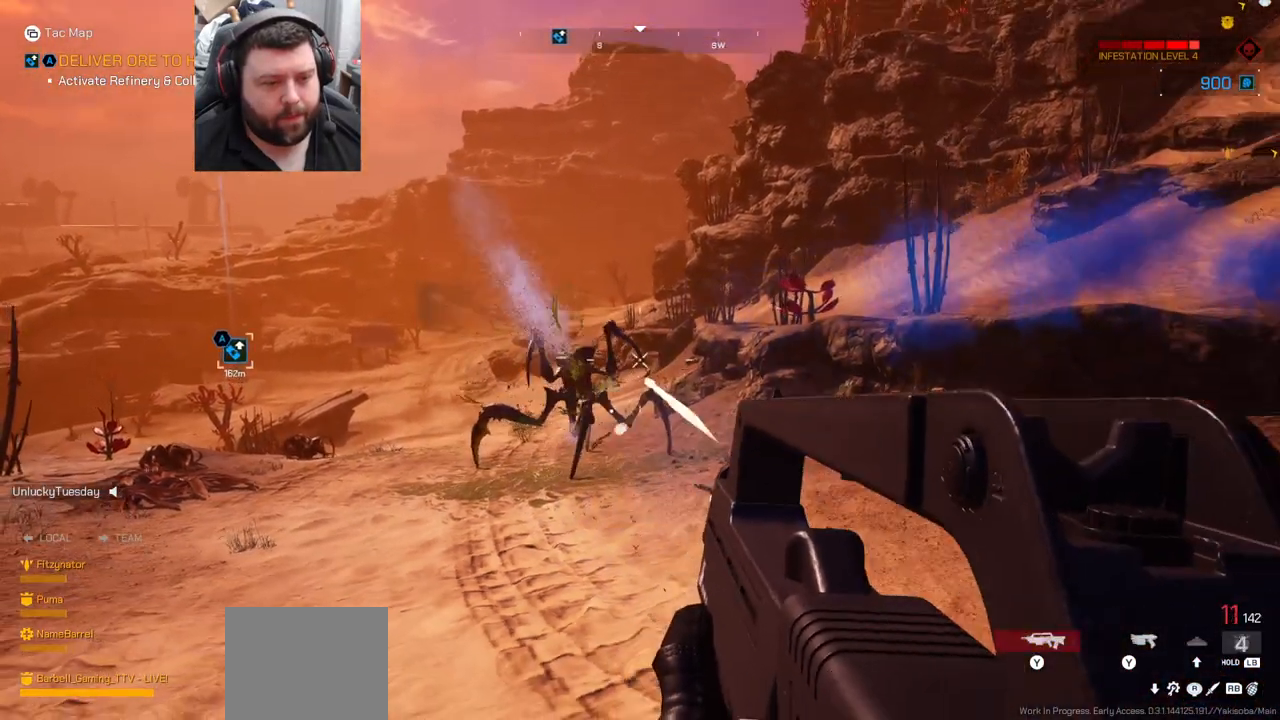
Gameplay with a controller (PlayStation layout); each line is a JSON object with the inputs held at the frame after it. "events" lists button and stick changes between this image and that frame as [ms after this image, input, new state], when the widget could be followed in between. Not read: L1.
{"buttons": [], "left_stick": "down-right", "right_stick": "center", "events": [[50, "SQUARE", "down"], [117, "SQUARE", "up"], [217, "SQUARE", "down"], [317, "SQUARE", "up"]]}
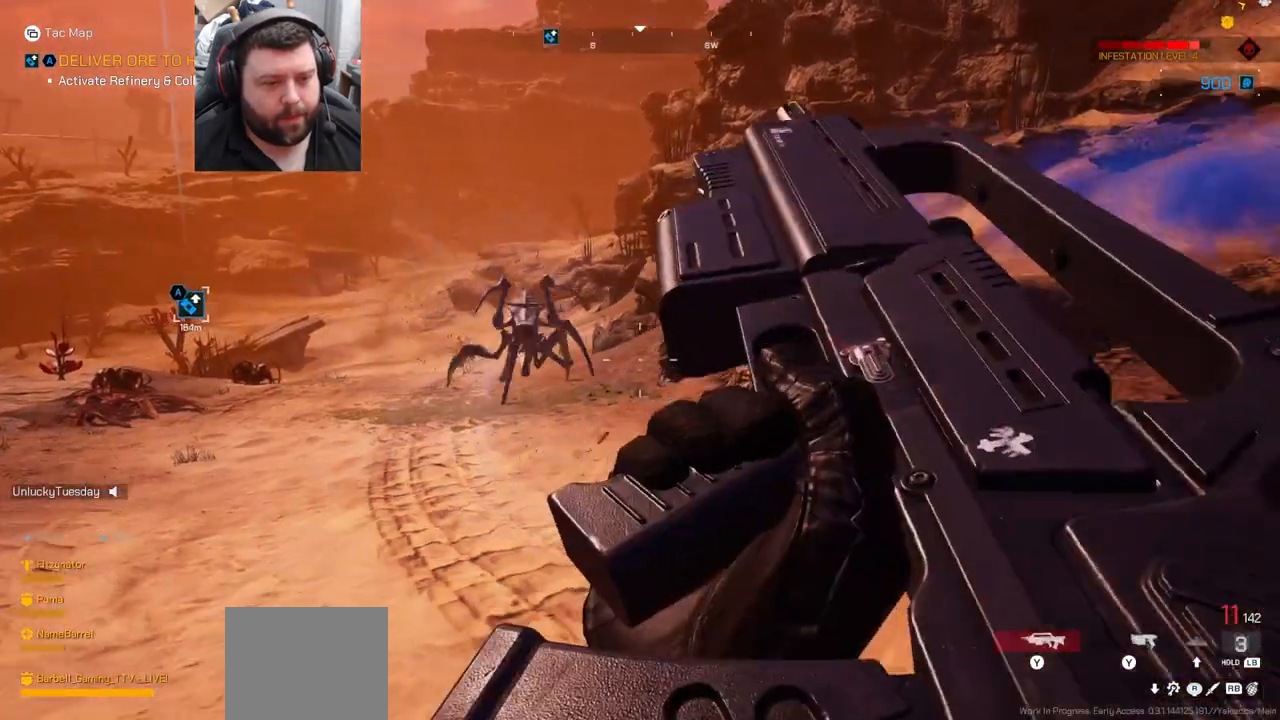
{"buttons": [], "left_stick": "down-right", "right_stick": "center", "events": []}
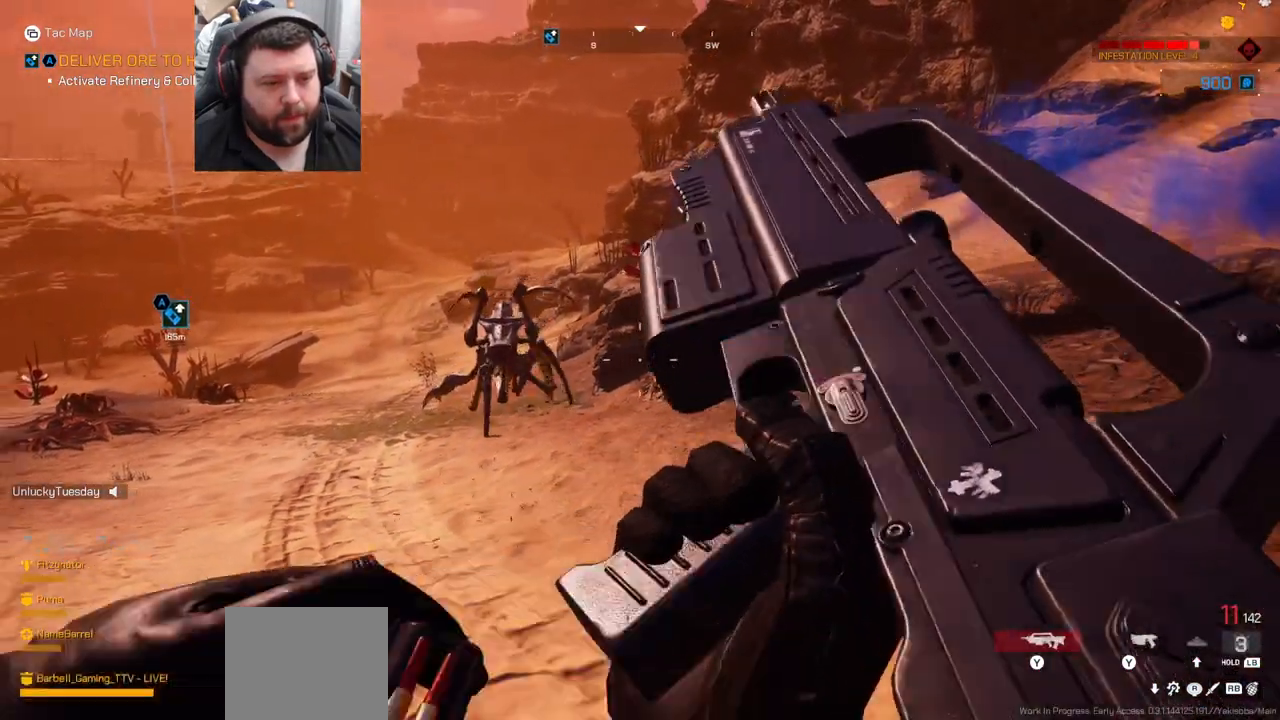
{"buttons": [], "left_stick": "down-right", "right_stick": "center", "events": [[233, "right_stick", "up-left"], [383, "right_stick", "center"]]}
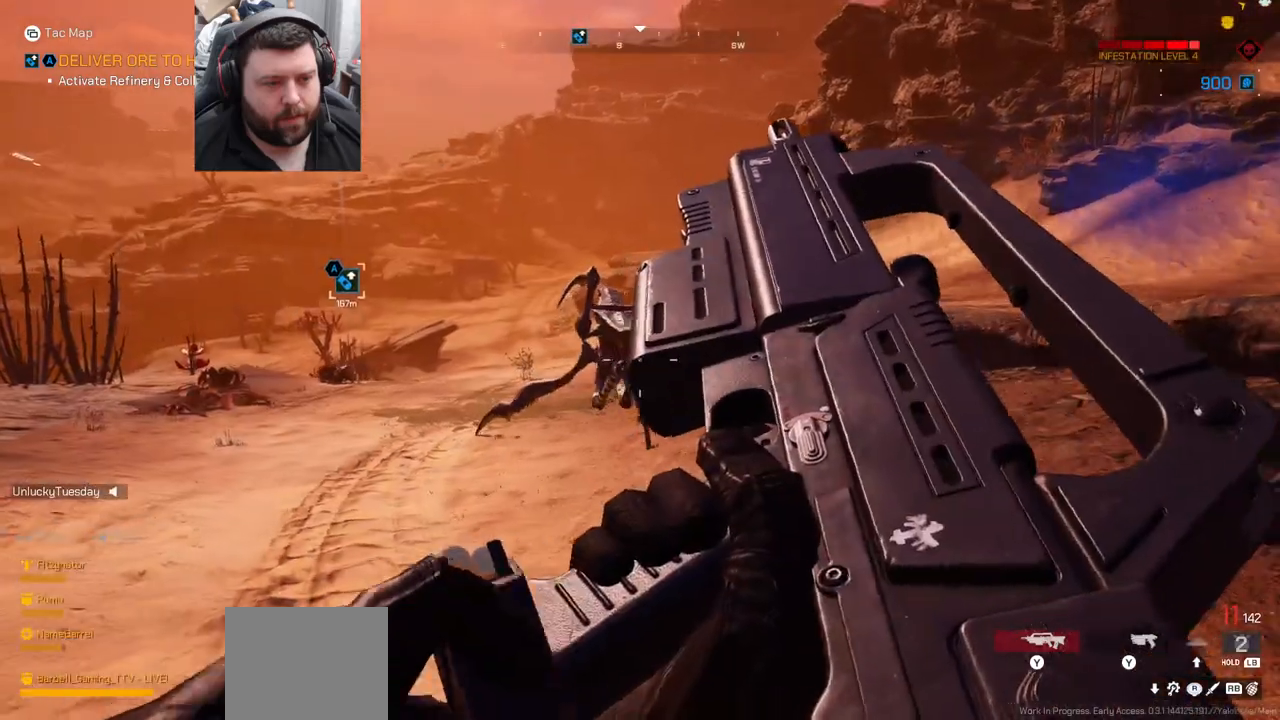
{"buttons": ["R2"], "left_stick": "down-right", "right_stick": "center"}
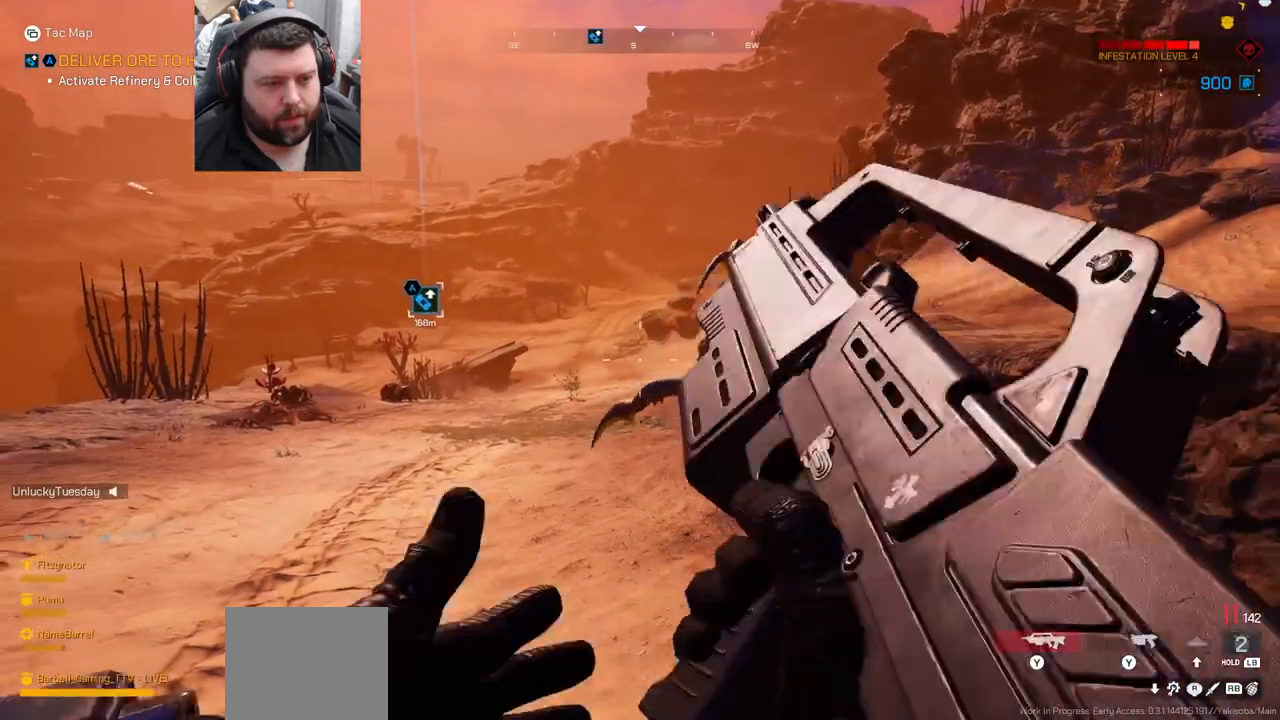
{"buttons": ["R2"], "left_stick": "down-right", "right_stick": "center", "events": [[17, "R2", "up"], [67, "right_stick", "right"], [200, "right_stick", "center"], [317, "R2", "down"]]}
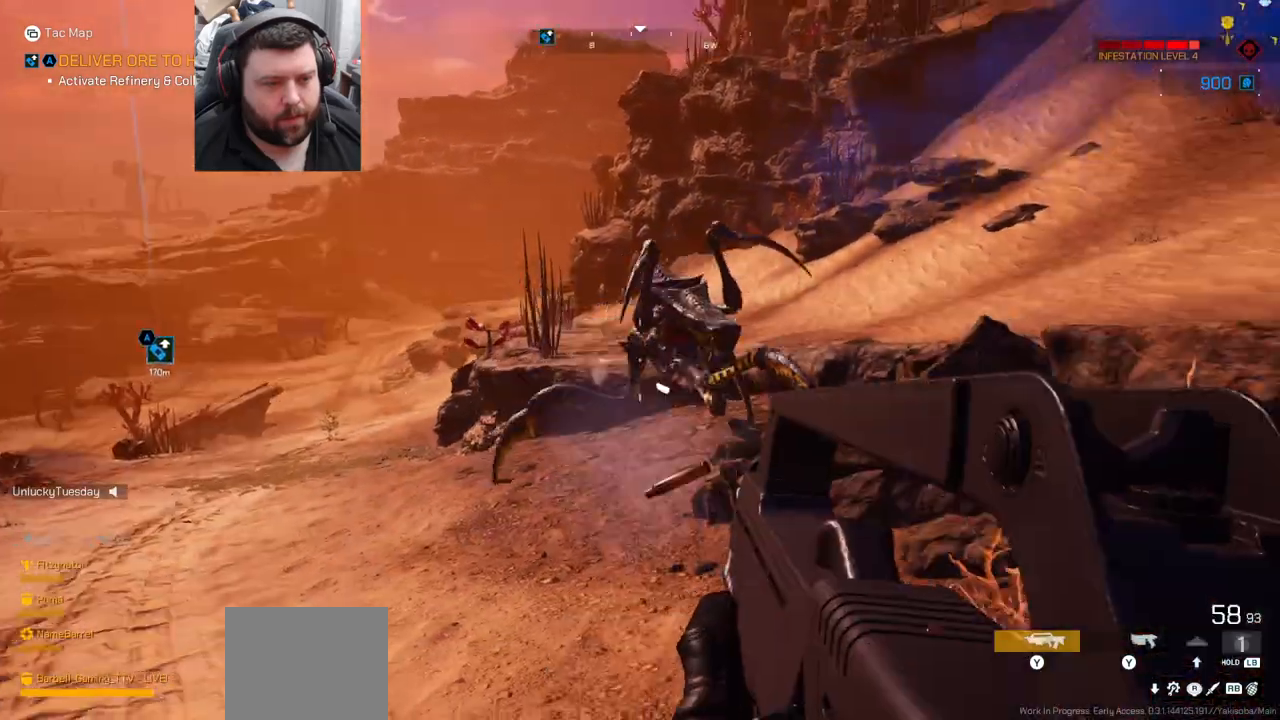
{"buttons": ["R2"], "left_stick": "down-right", "right_stick": "right", "events": [[450, "right_stick", "right"]]}
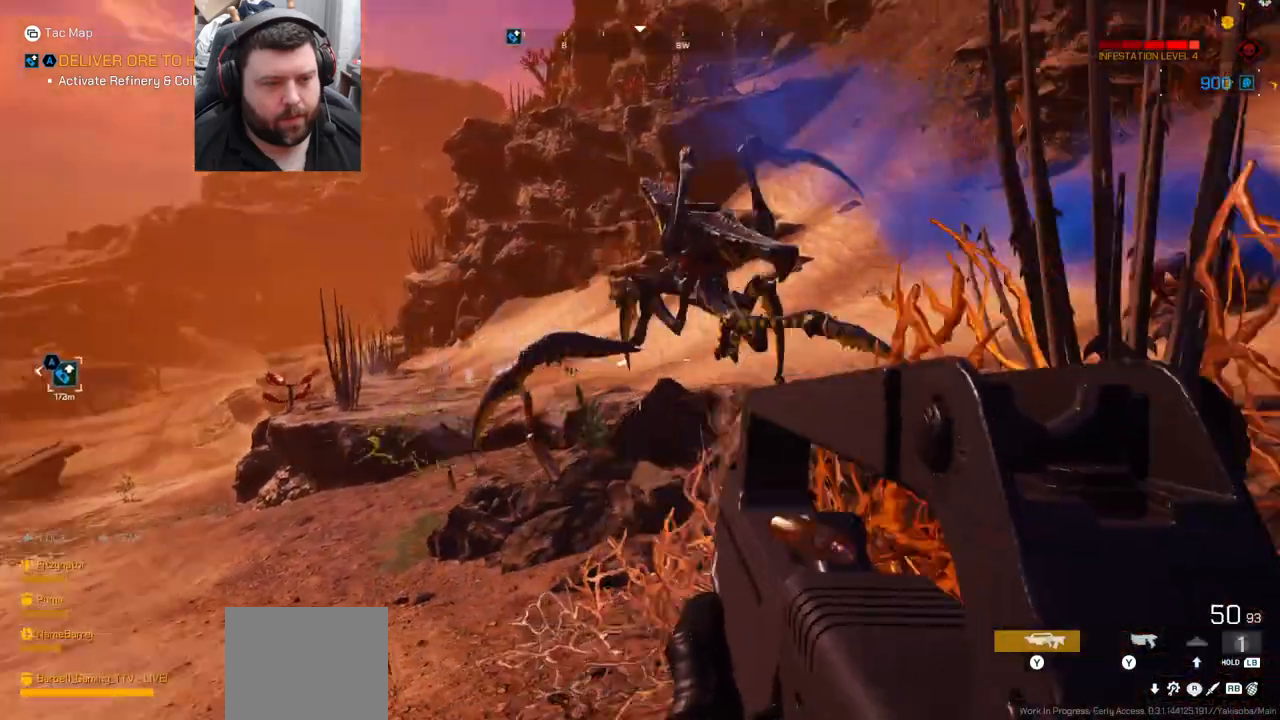
{"buttons": ["R2"], "left_stick": "down-right", "right_stick": "center", "events": [[50, "right_stick", "center"], [150, "right_stick", "right"], [367, "right_stick", "center"]]}
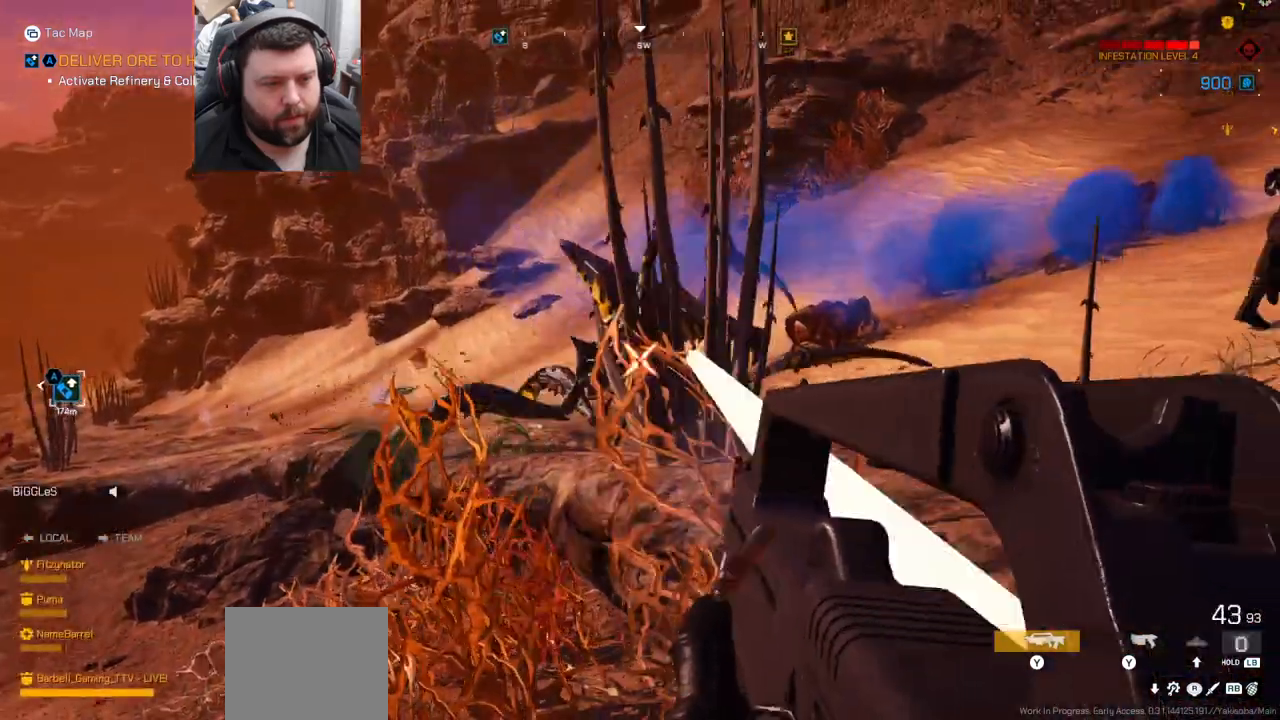
{"buttons": [], "left_stick": "down-right", "right_stick": "center", "events": [[233, "right_stick", "right"], [333, "right_stick", "center"], [500, "R2", "up"]]}
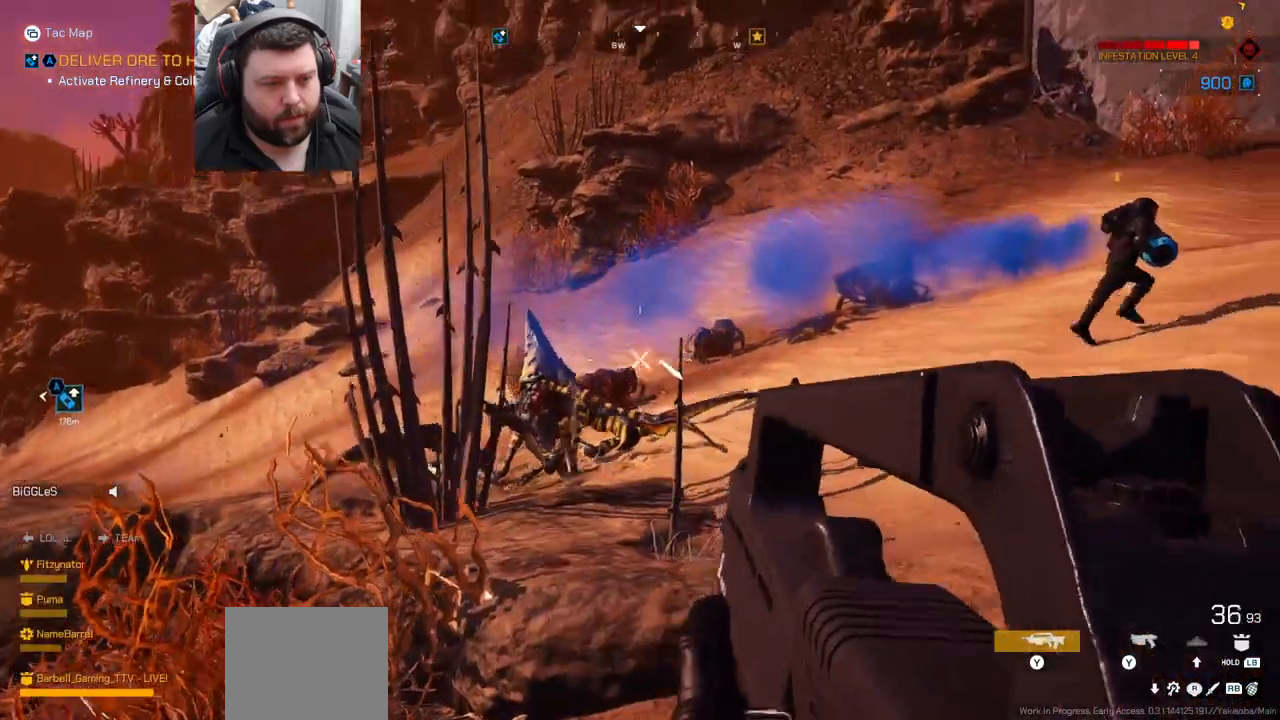
{"buttons": [], "left_stick": "up", "right_stick": "center", "events": [[50, "right_stick", "right"], [150, "left_stick", "up-right"], [250, "right_stick", "center"], [283, "L3", "down"], [283, "left_stick", "up"], [350, "SQUARE", "down"], [400, "L3", "up"], [467, "SQUARE", "up"]]}
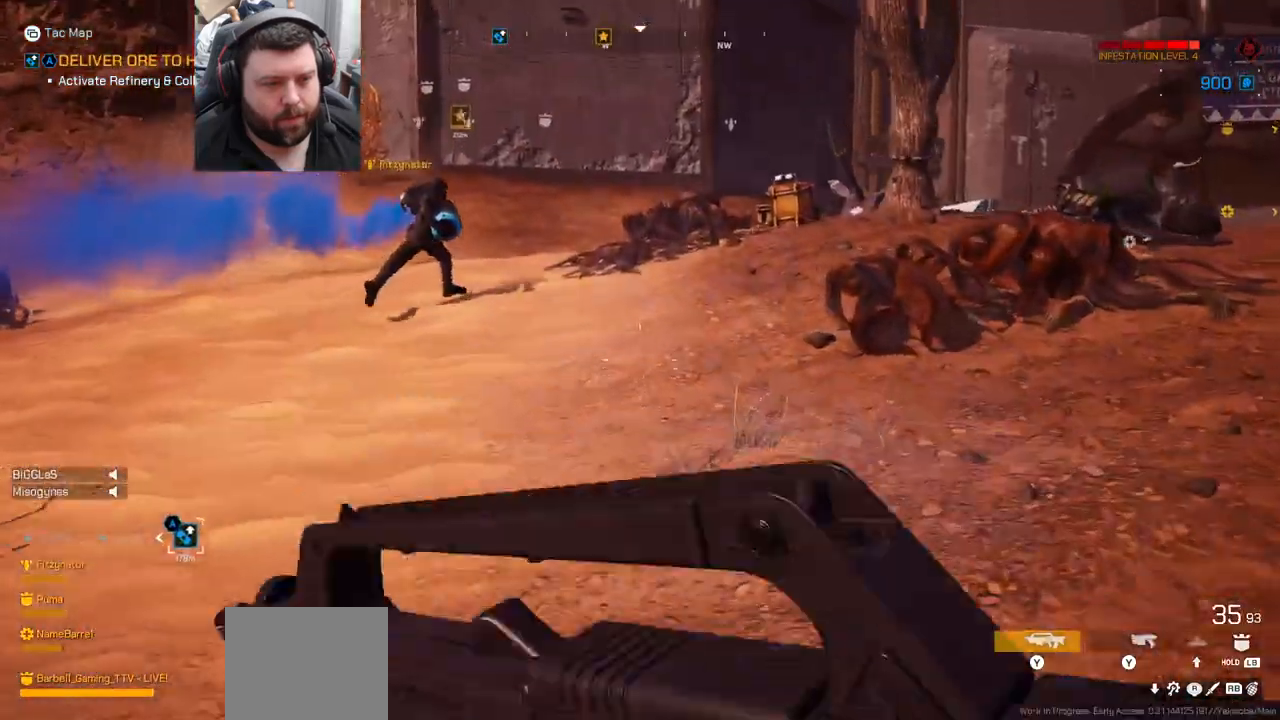
{"buttons": [], "left_stick": "up", "right_stick": "center", "events": []}
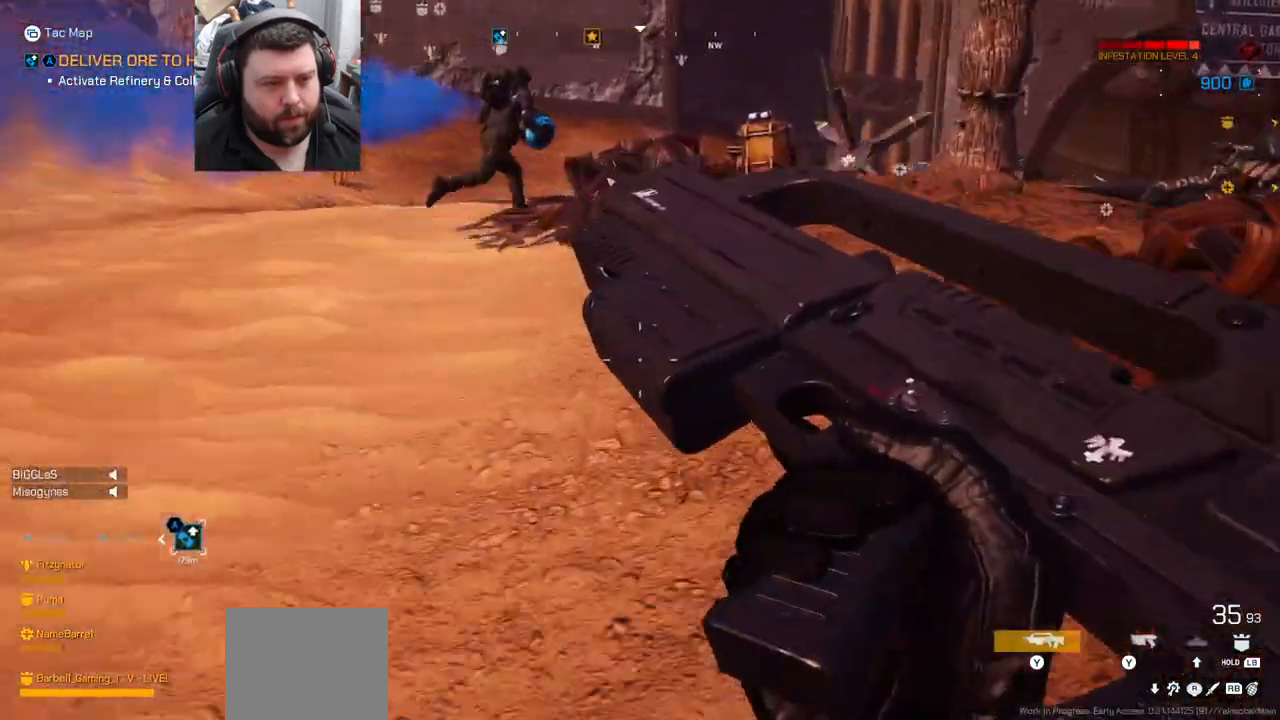
{"buttons": [], "left_stick": "up", "right_stick": "center", "events": [[250, "right_stick", "right"], [433, "right_stick", "center"]]}
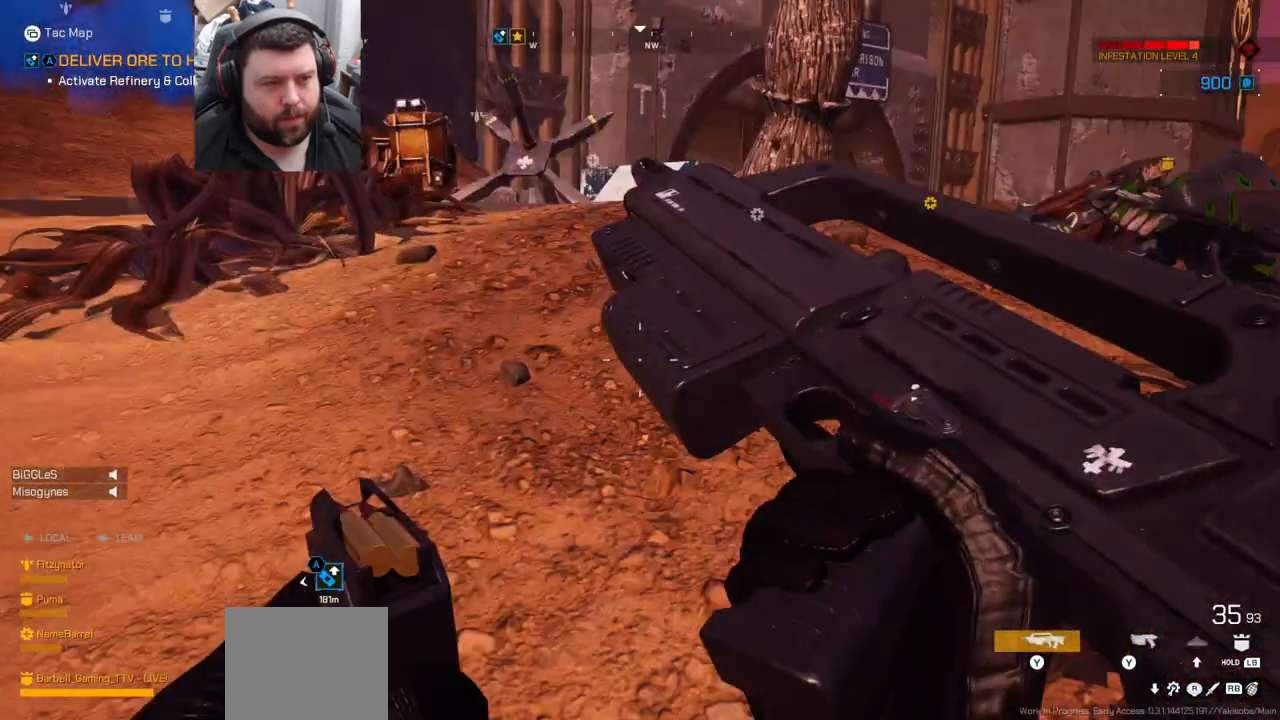
{"buttons": [], "left_stick": "up", "right_stick": "center", "events": []}
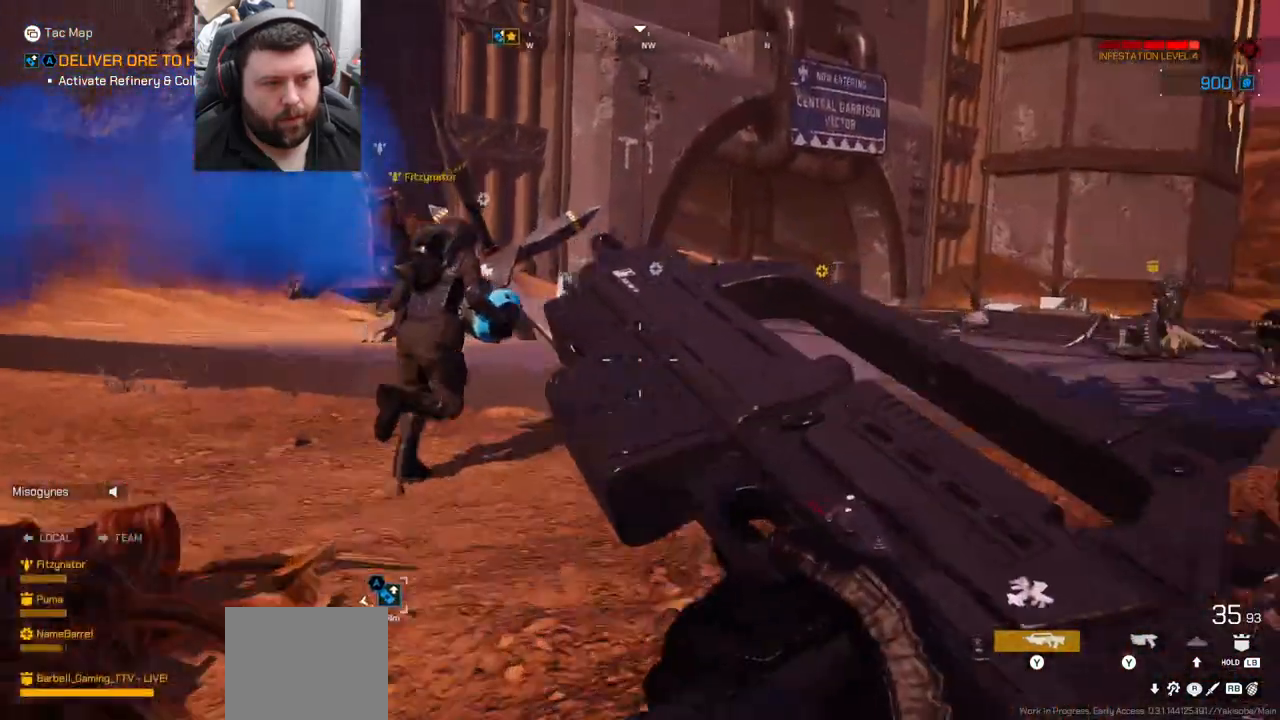
{"buttons": [], "left_stick": "up", "right_stick": "right"}
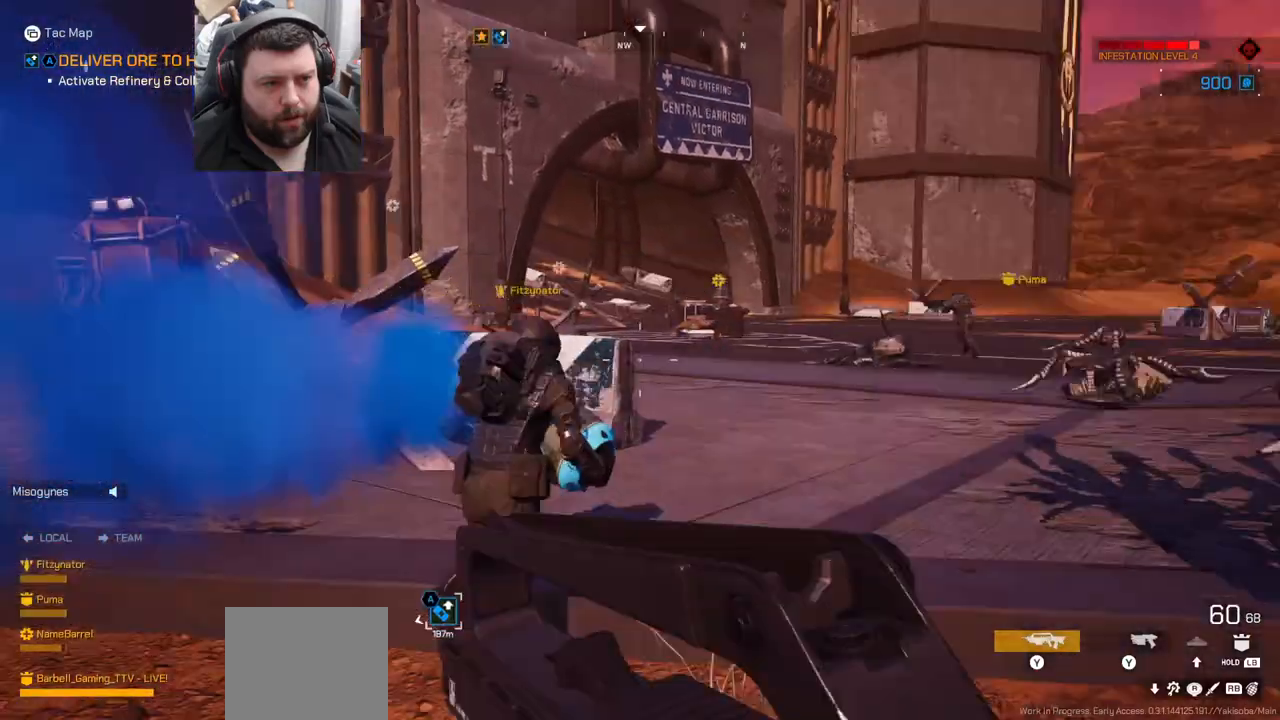
{"buttons": [], "left_stick": "up", "right_stick": "center", "events": [[50, "right_stick", "center"]]}
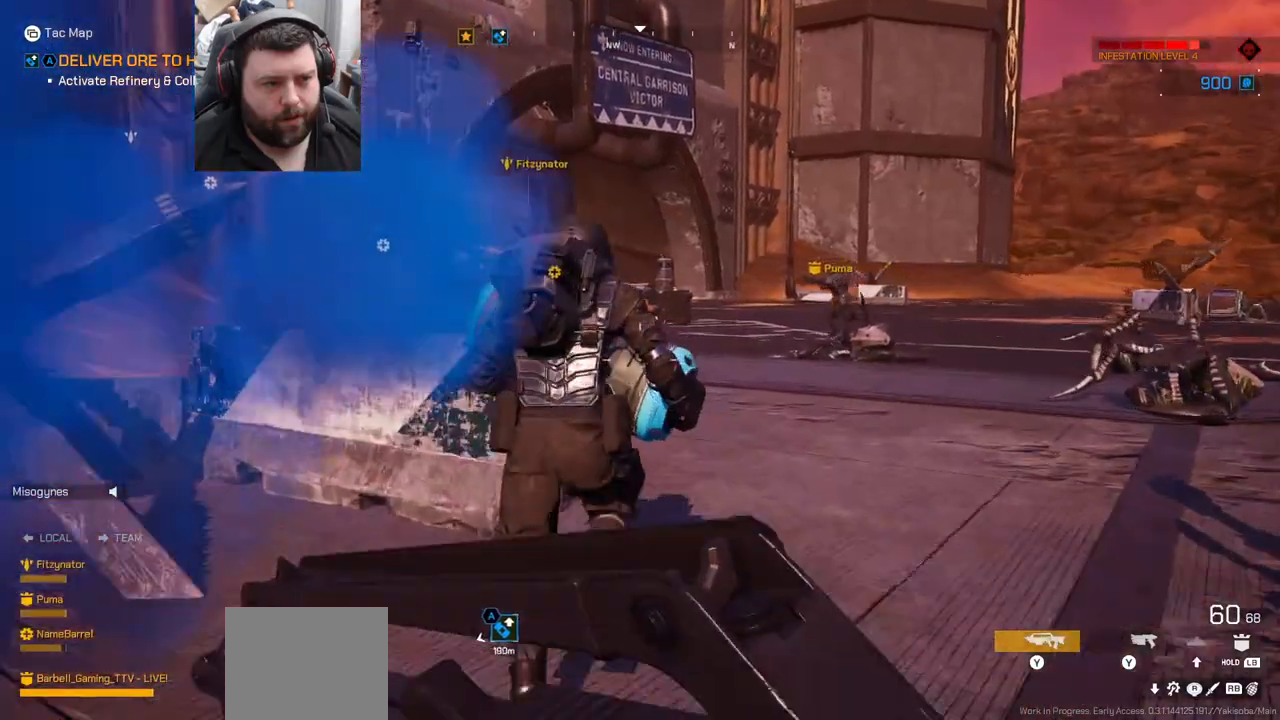
{"buttons": [], "left_stick": "up", "right_stick": "right", "events": [[450, "right_stick", "right"]]}
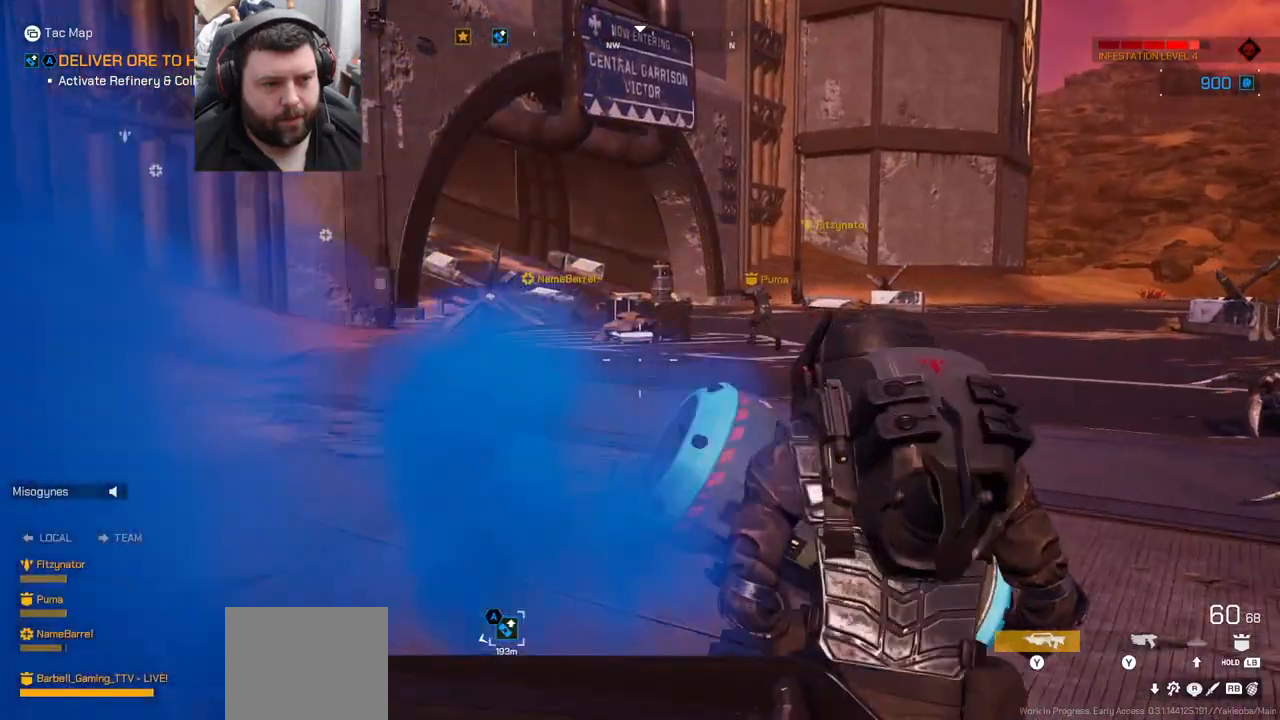
{"buttons": [], "left_stick": "up", "right_stick": "center", "events": [[117, "right_stick", "center"]]}
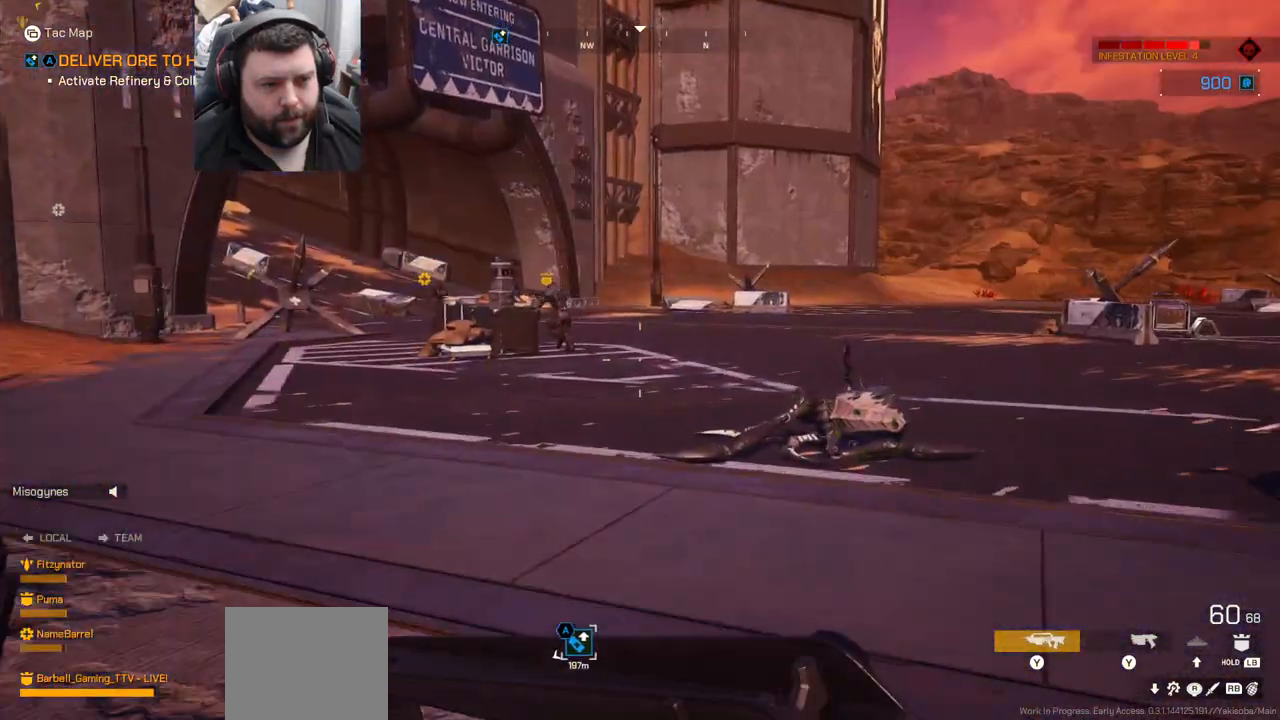
{"buttons": ["DPAD_LEFT"], "left_stick": "up", "right_stick": "center", "events": [[133, "DPAD_LEFT", "down"]]}
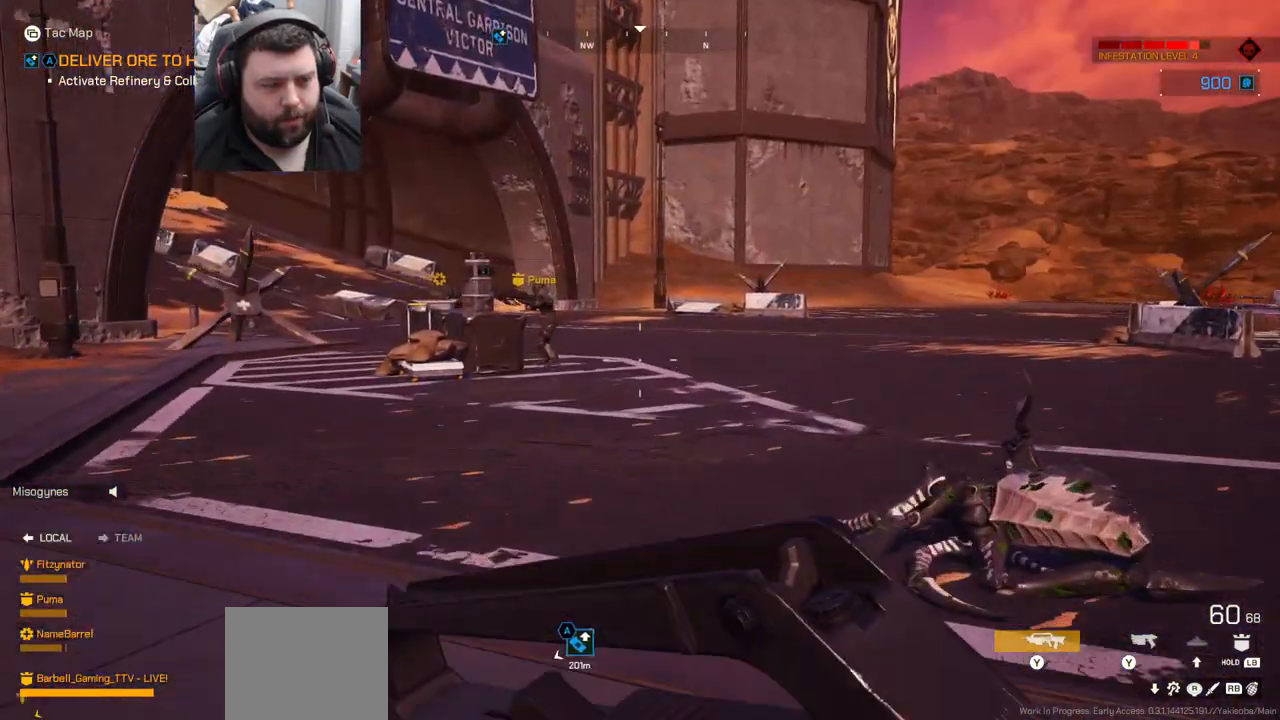
{"buttons": ["DPAD_LEFT"], "left_stick": "up", "right_stick": "center", "events": [[233, "right_stick", "left"], [417, "right_stick", "center"]]}
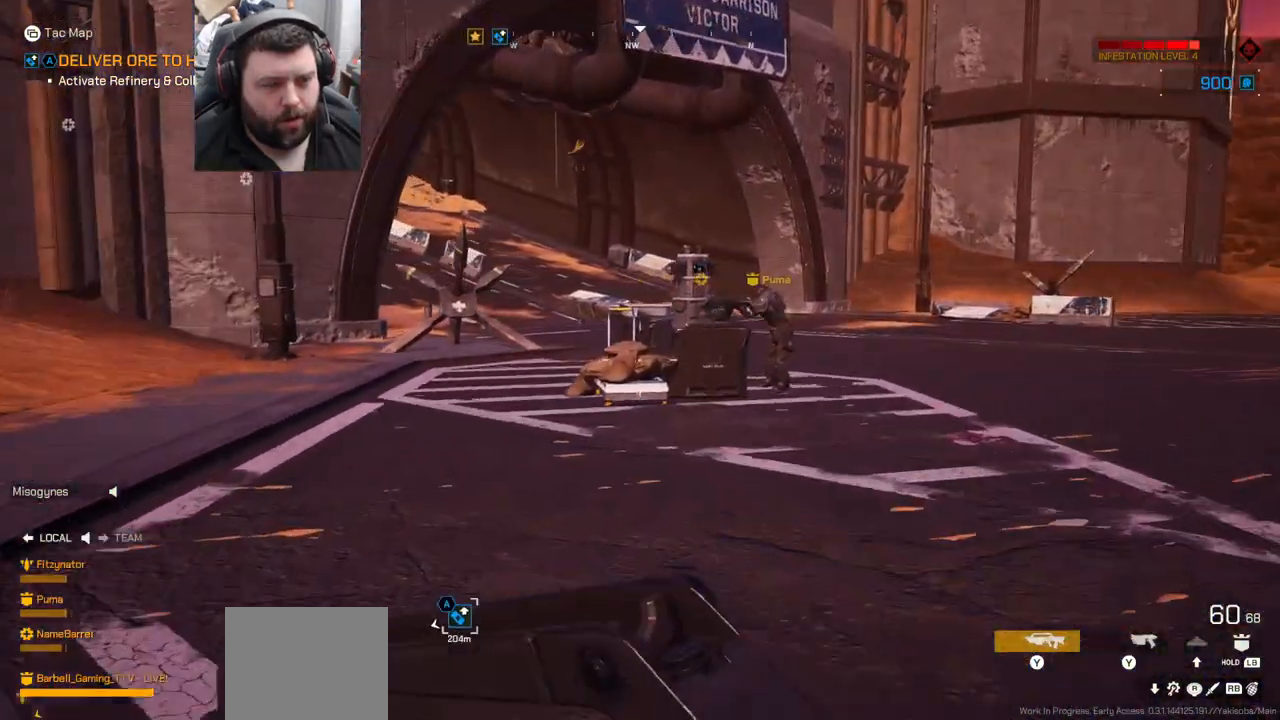
{"buttons": ["DPAD_LEFT"], "left_stick": "up", "right_stick": "center", "events": []}
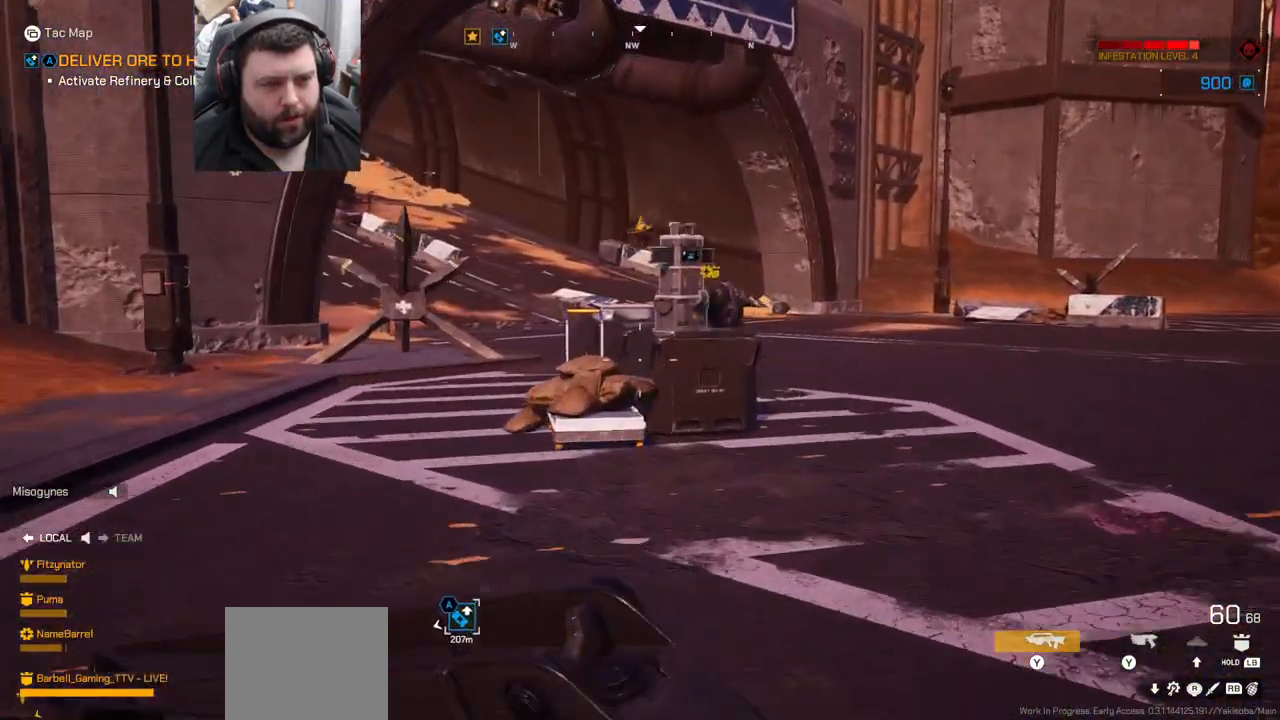
{"buttons": [], "left_stick": "down-right", "right_stick": "left", "events": [[83, "left_stick", "up-right"], [183, "DPAD_LEFT", "up"], [217, "right_stick", "left"], [383, "left_stick", "down-right"]]}
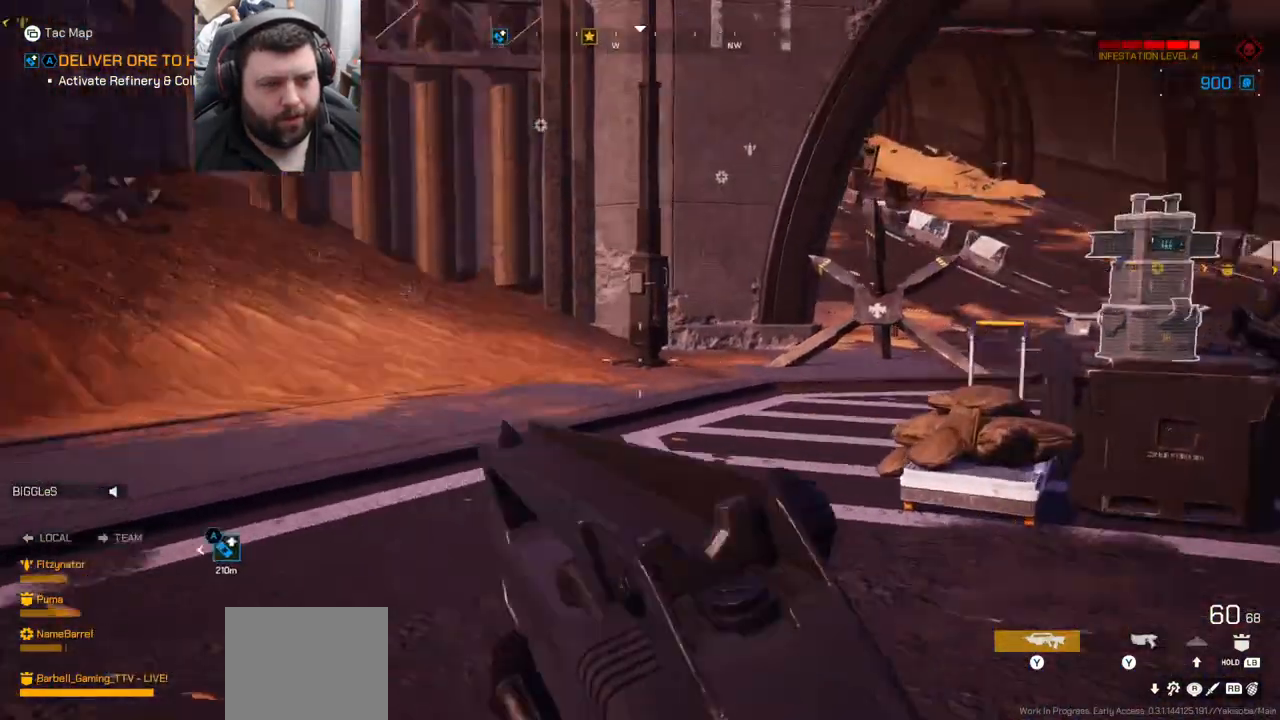
{"buttons": [], "left_stick": "down-right", "right_stick": "center", "events": [[483, "right_stick", "center"]]}
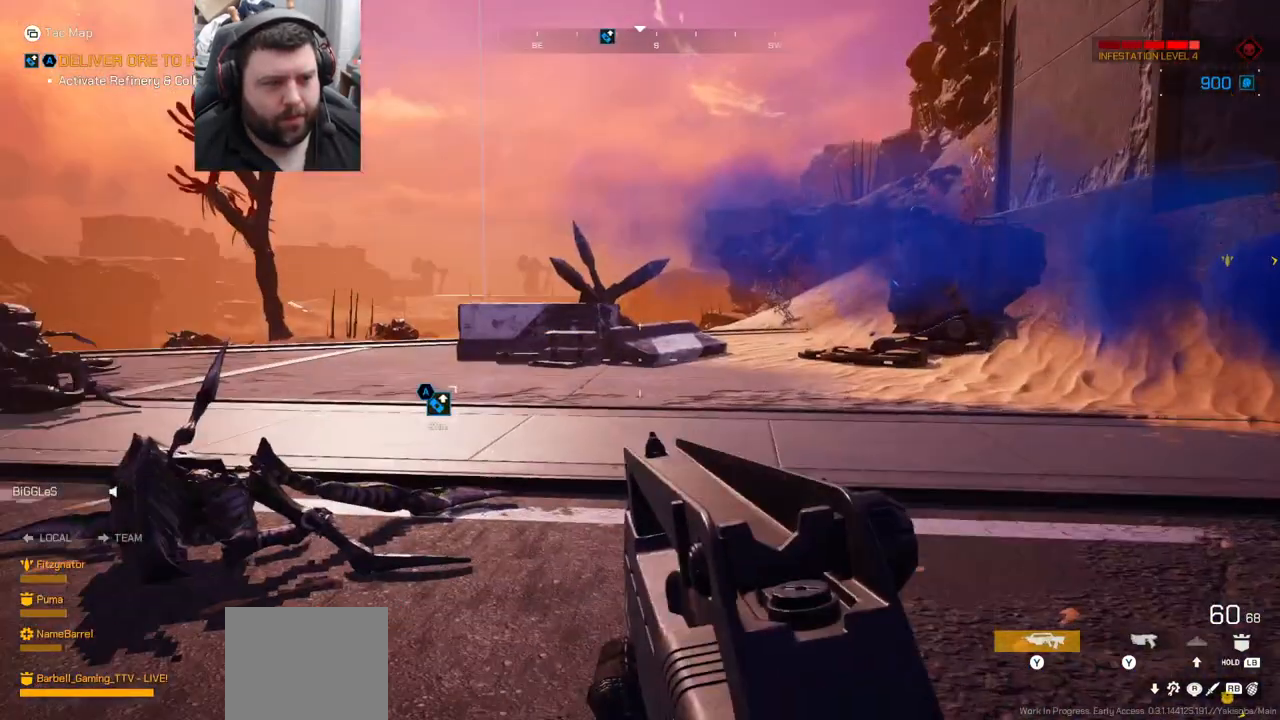
{"buttons": [], "left_stick": "down-left", "right_stick": "left", "events": [[433, "left_stick", "down-left"], [433, "right_stick", "left"]]}
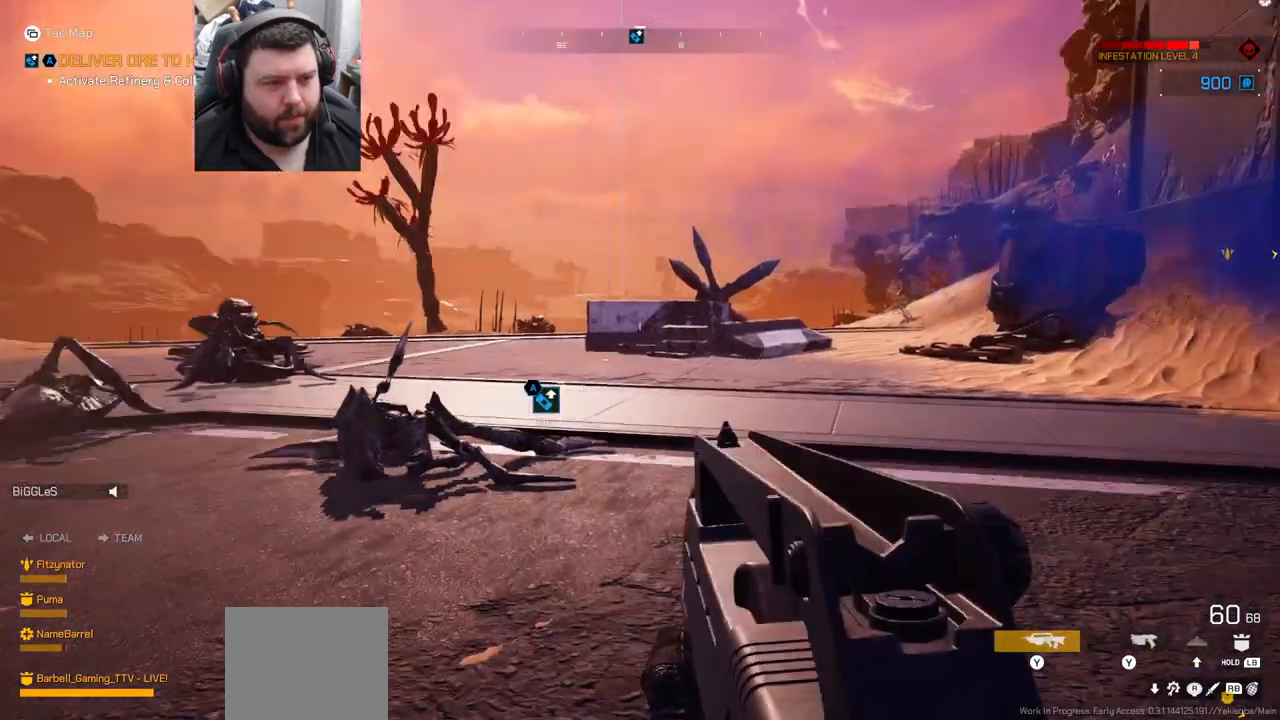
{"buttons": [], "left_stick": "left", "right_stick": "left", "events": [[117, "right_stick", "center"], [350, "left_stick", "left"], [400, "right_stick", "left"]]}
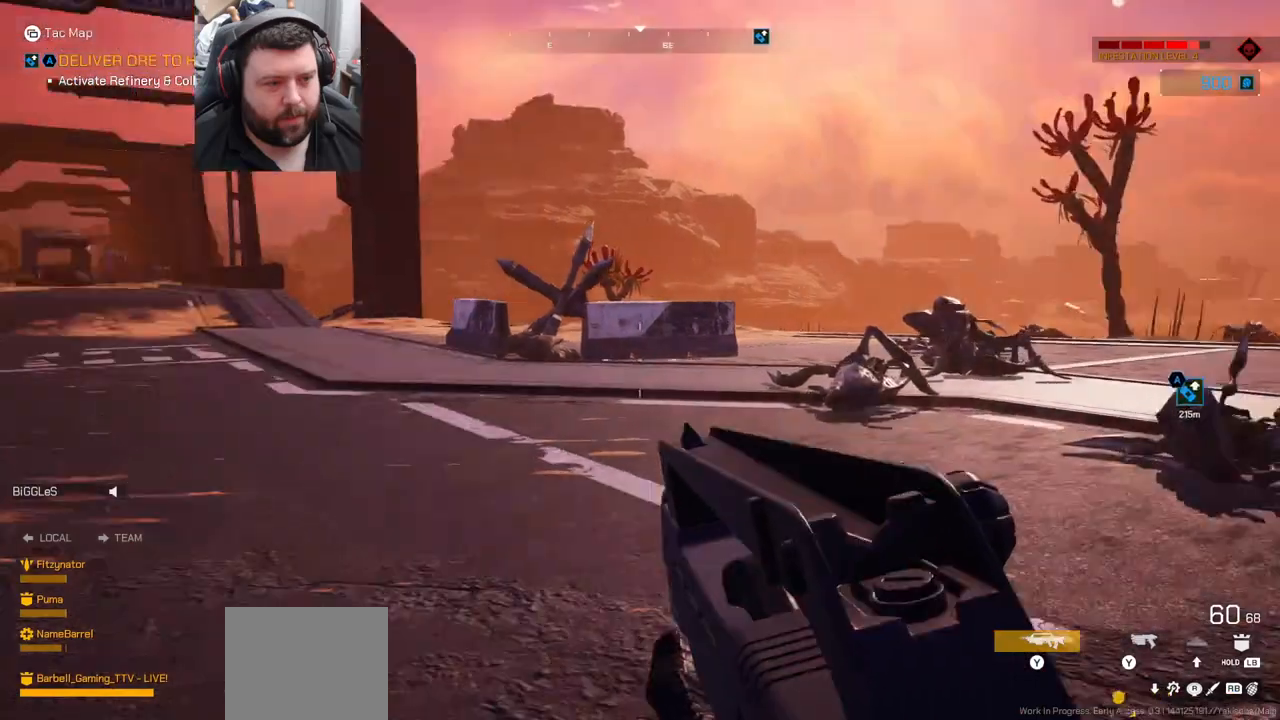
{"buttons": [], "left_stick": "left", "right_stick": "center", "events": [[150, "right_stick", "center"]]}
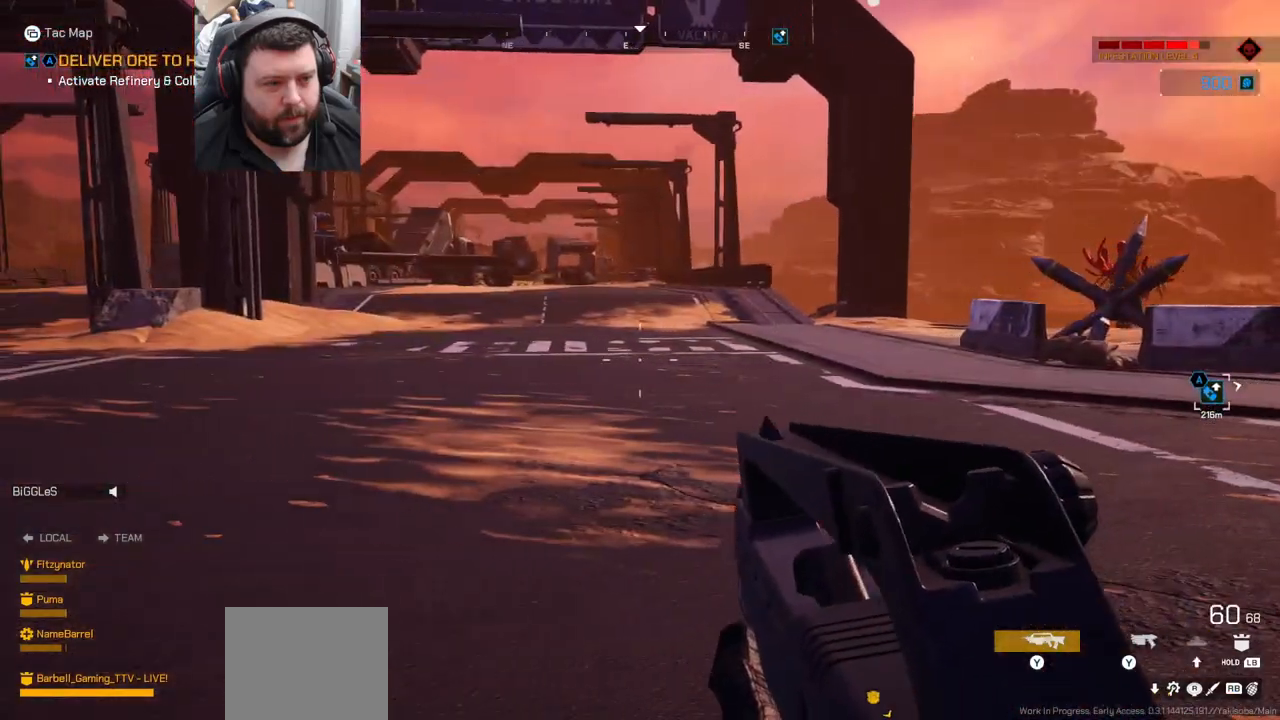
{"buttons": [], "left_stick": "left", "right_stick": "left", "events": [[100, "right_stick", "left"]]}
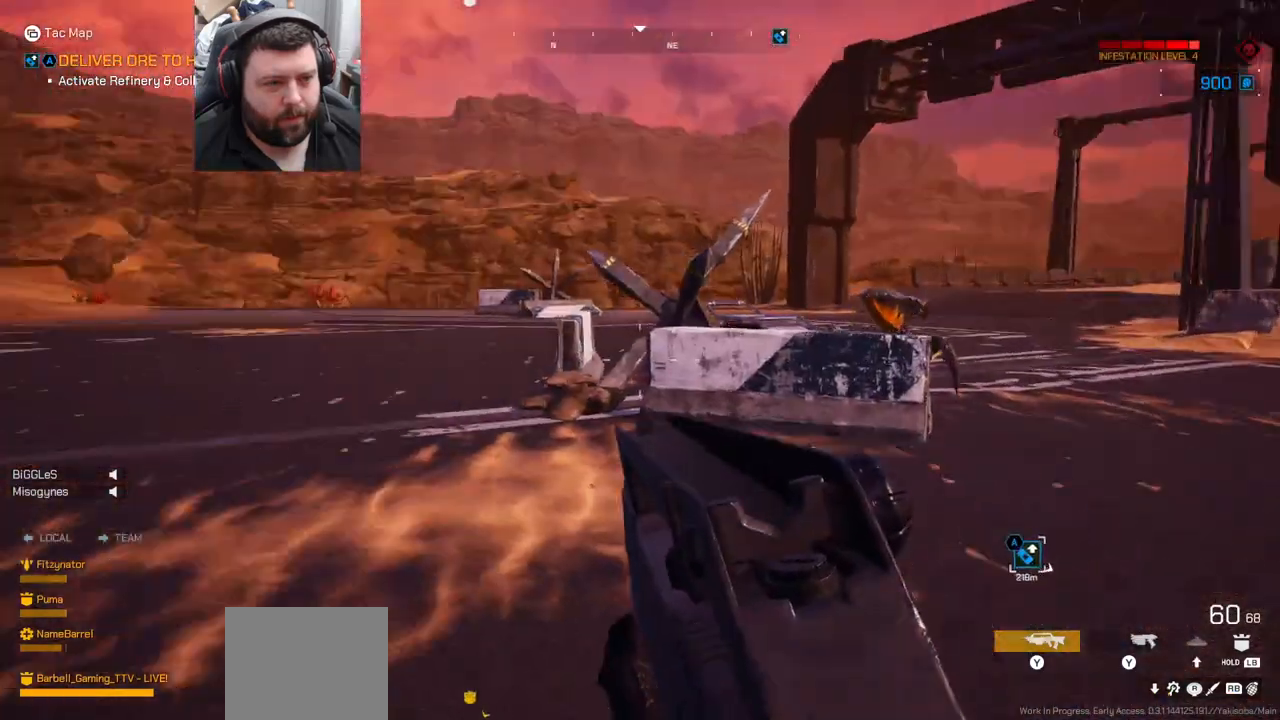
{"buttons": [], "left_stick": "left", "right_stick": "center", "events": [[33, "right_stick", "center"], [333, "right_stick", "right"], [500, "right_stick", "center"]]}
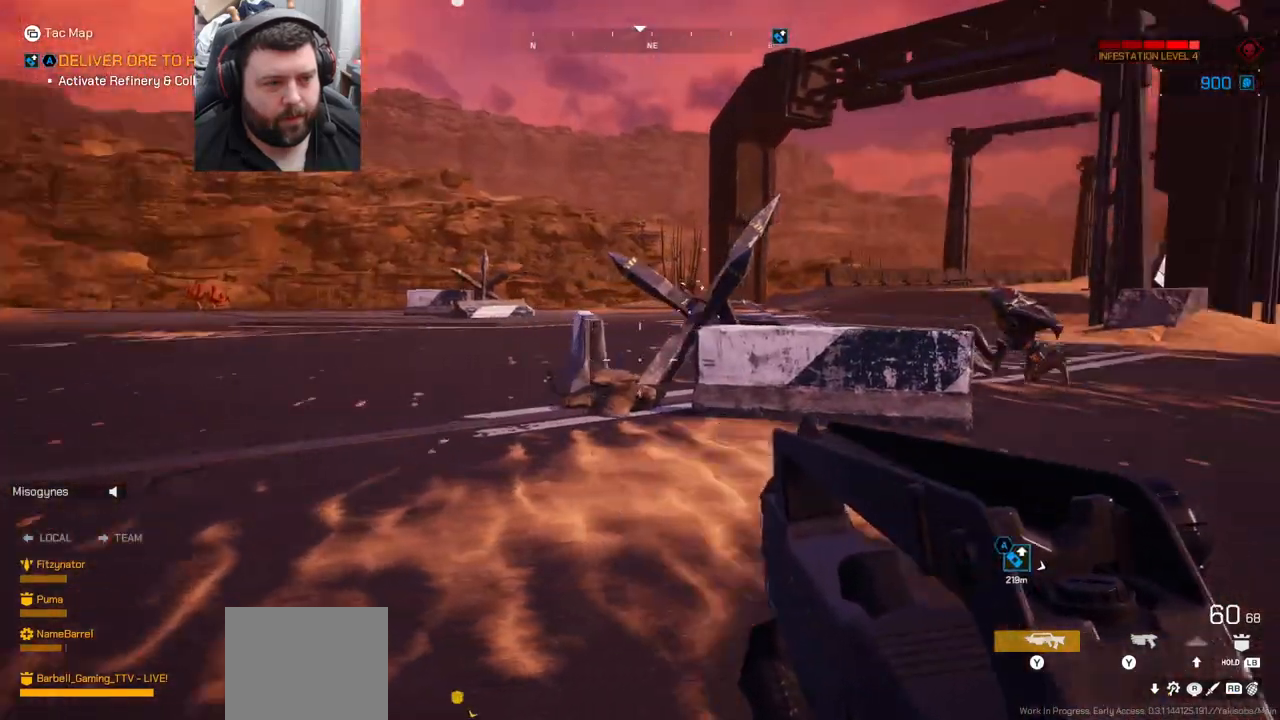
{"buttons": [], "left_stick": "down", "right_stick": "center", "events": [[183, "right_stick", "right"], [233, "left_stick", "down-left"], [383, "left_stick", "down"], [383, "right_stick", "center"]]}
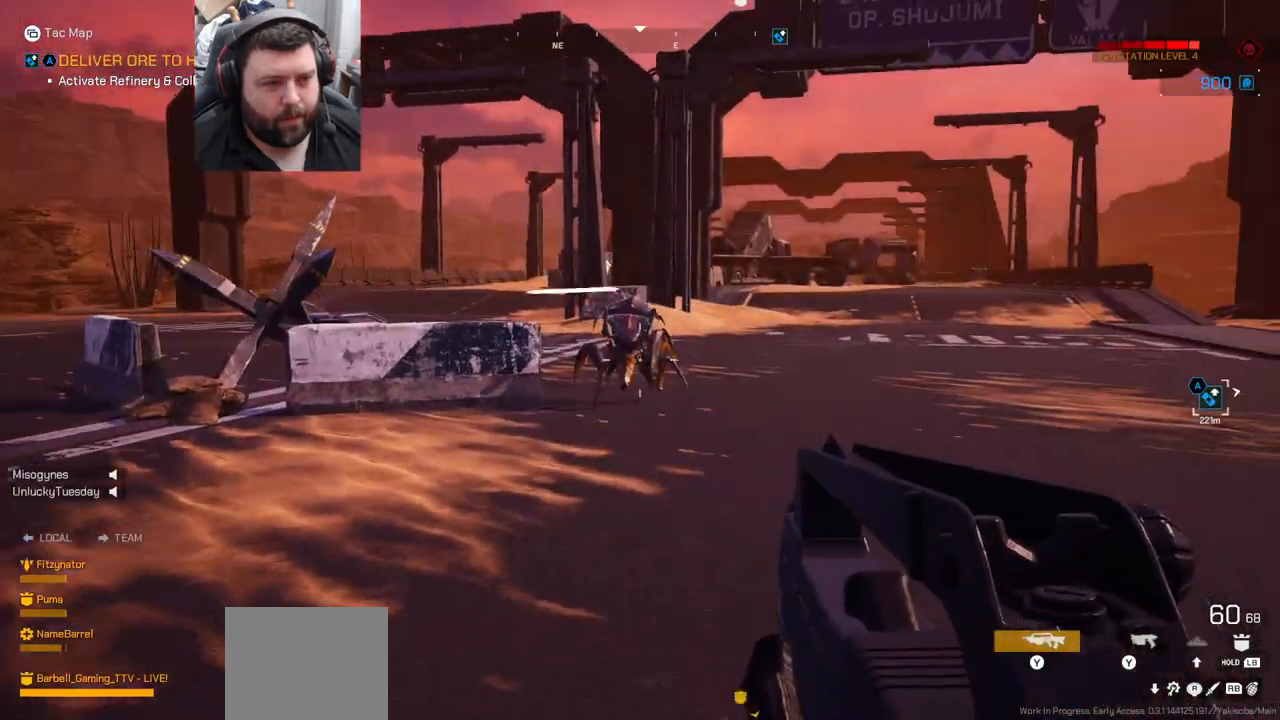
{"buttons": ["R2"], "left_stick": "down", "right_stick": "center", "events": [[167, "R2", "down"]]}
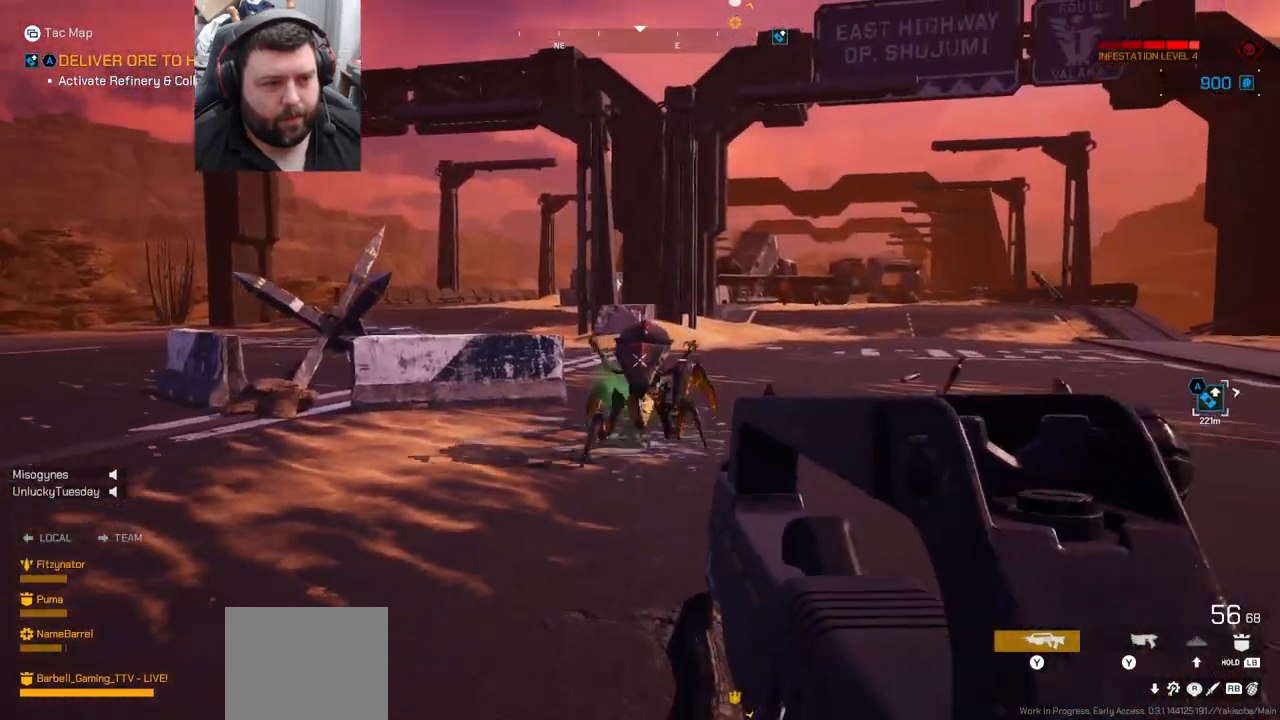
{"buttons": [], "left_stick": "down-right", "right_stick": "right", "events": [[267, "left_stick", "down-right"], [383, "R2", "up"], [383, "right_stick", "right"]]}
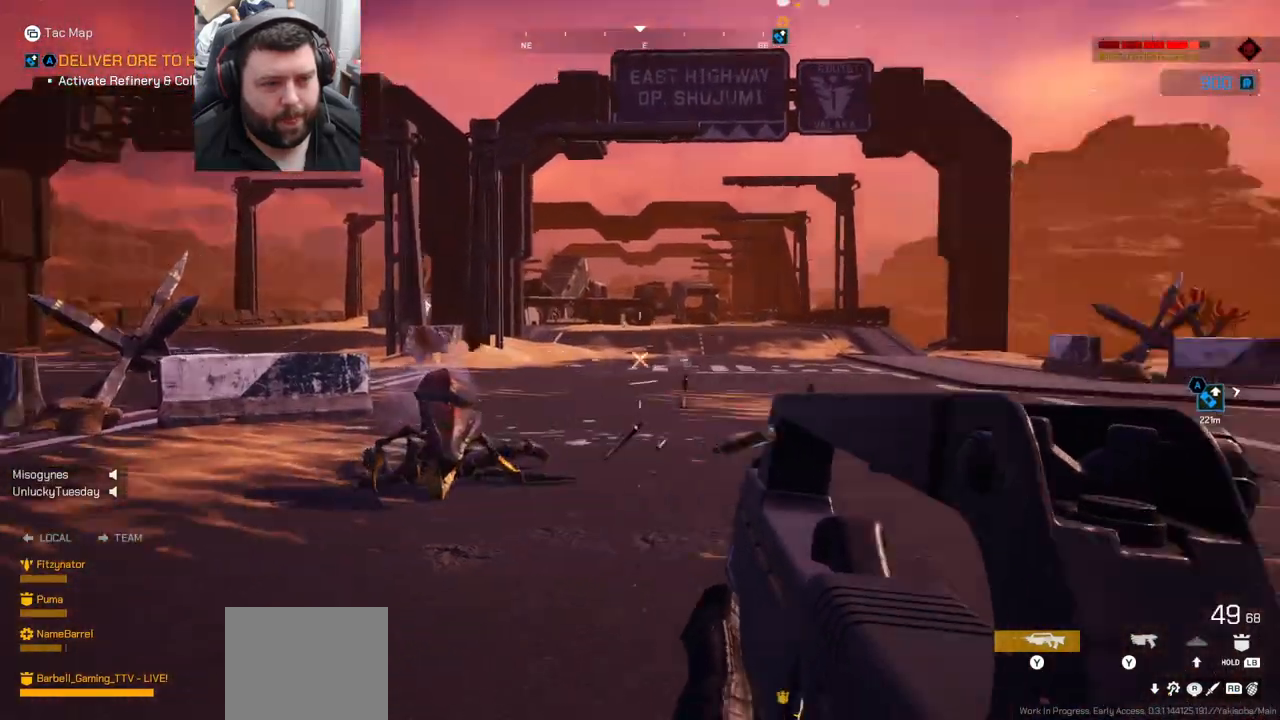
{"buttons": [], "left_stick": "down-right", "right_stick": "right", "events": [[50, "right_stick", "center"], [133, "SQUARE", "down"], [200, "SQUARE", "up"], [417, "right_stick", "right"]]}